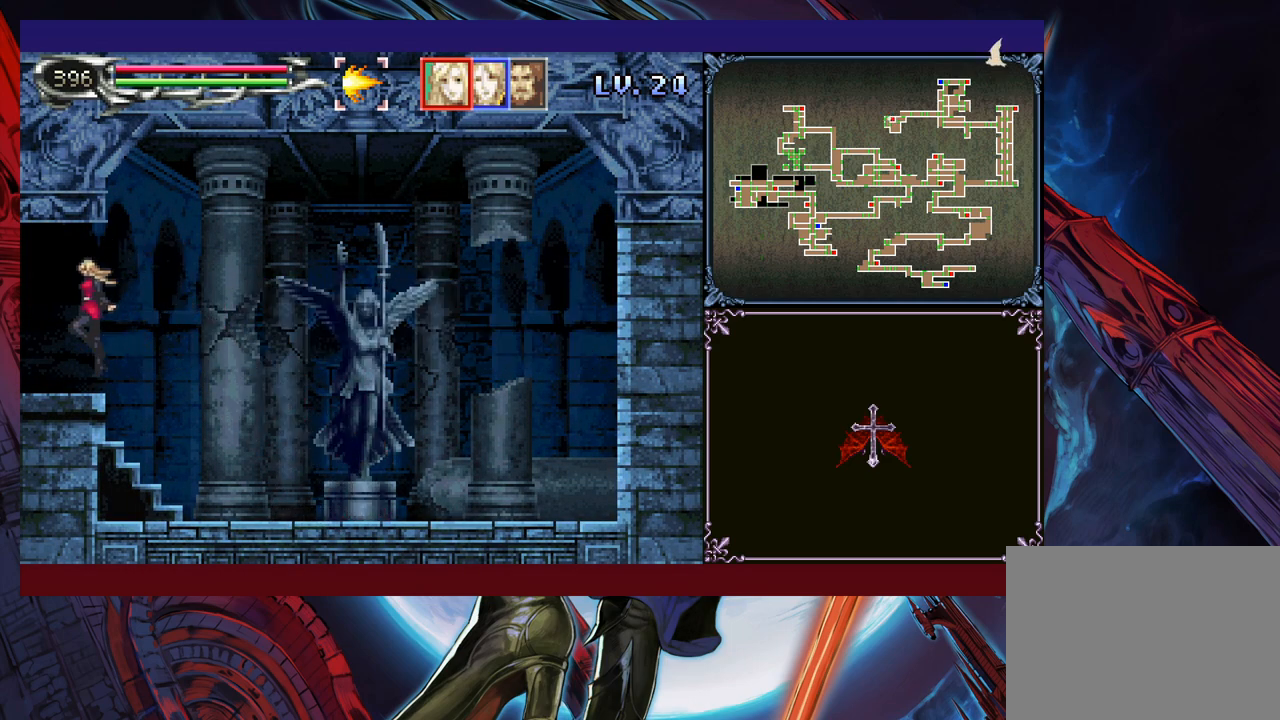
Gameplay with a controller (Xbox layout); each line is a JSON object with the inputs held at the frame after it. "events" lists button and stick changes between this image and that frame as [ms after this image, input, new state], when the widget could be followed in between. Not read: L2 R2 R3 right_stick.
{"buttons": [], "left_stick": "left", "events": [[50, "B", "down"], [100, "B", "up"], [100, "left_stick", "left"]]}
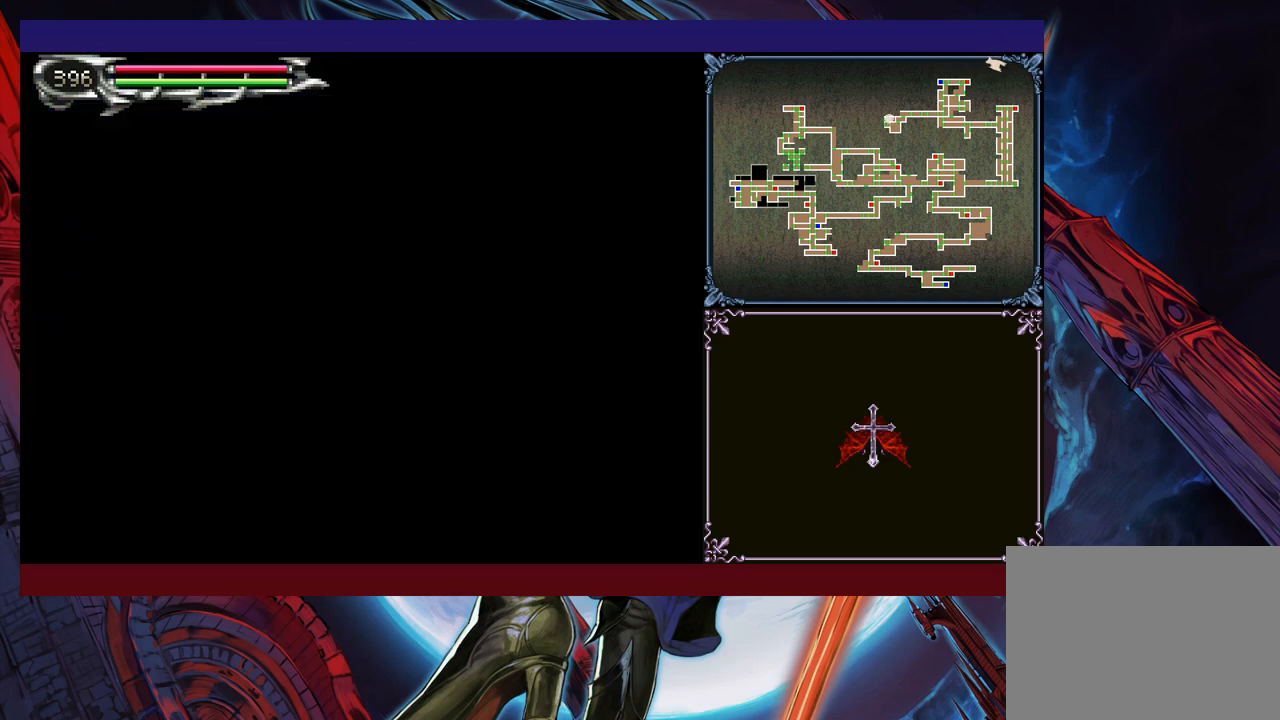
{"buttons": [], "left_stick": "left", "events": [[50, "left_stick", "right"], [83, "Y", "down"], [133, "B", "down"], [133, "Y", "up"], [150, "left_stick", "left"], [183, "B", "up"], [383, "B", "down"], [450, "B", "up"]]}
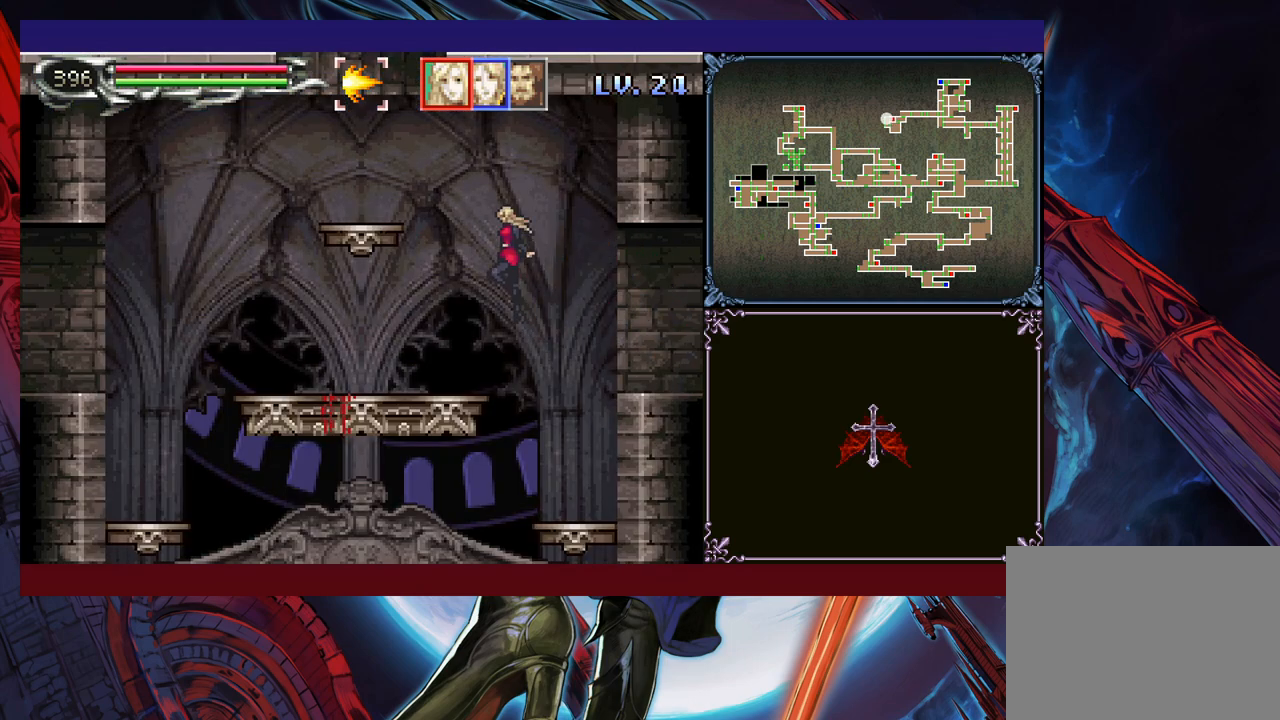
{"buttons": ["B"], "left_stick": "left", "events": [[300, "B", "down"]]}
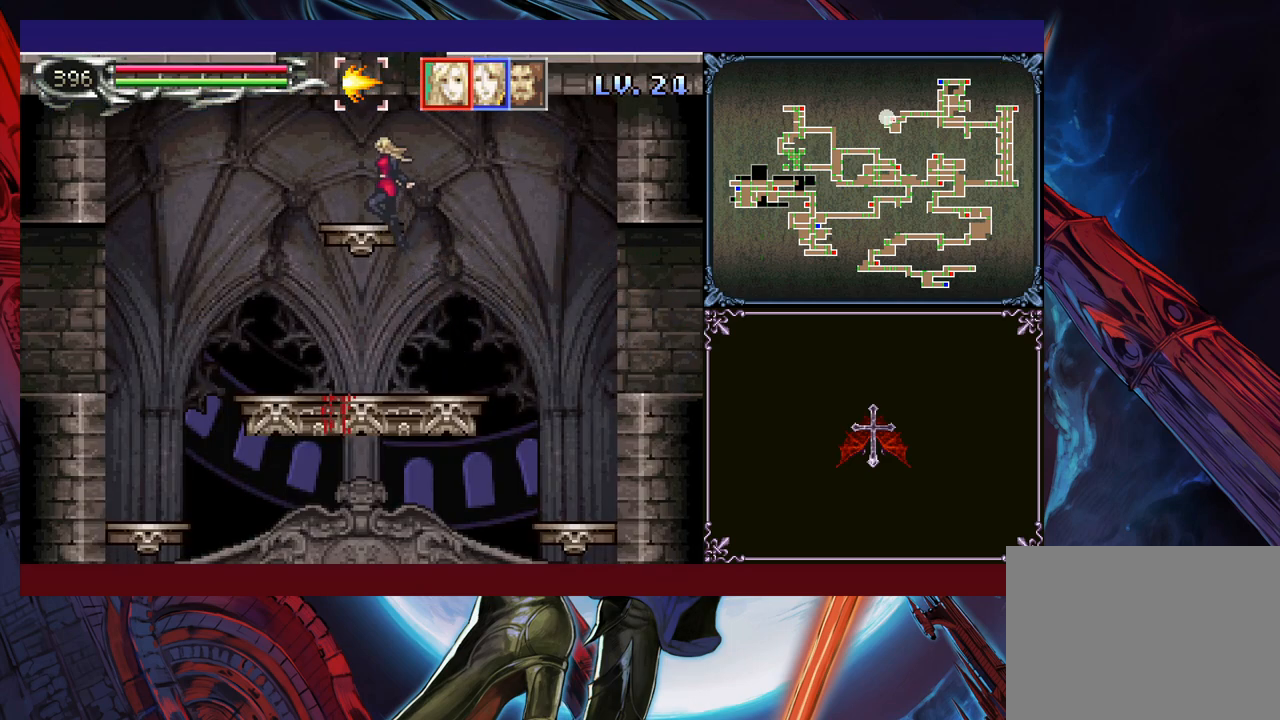
{"buttons": [], "left_stick": "center", "events": [[50, "B", "up"], [233, "left_stick", "right"], [300, "B", "down"], [350, "left_stick", "left"], [450, "left_stick", "center"], [500, "B", "up"]]}
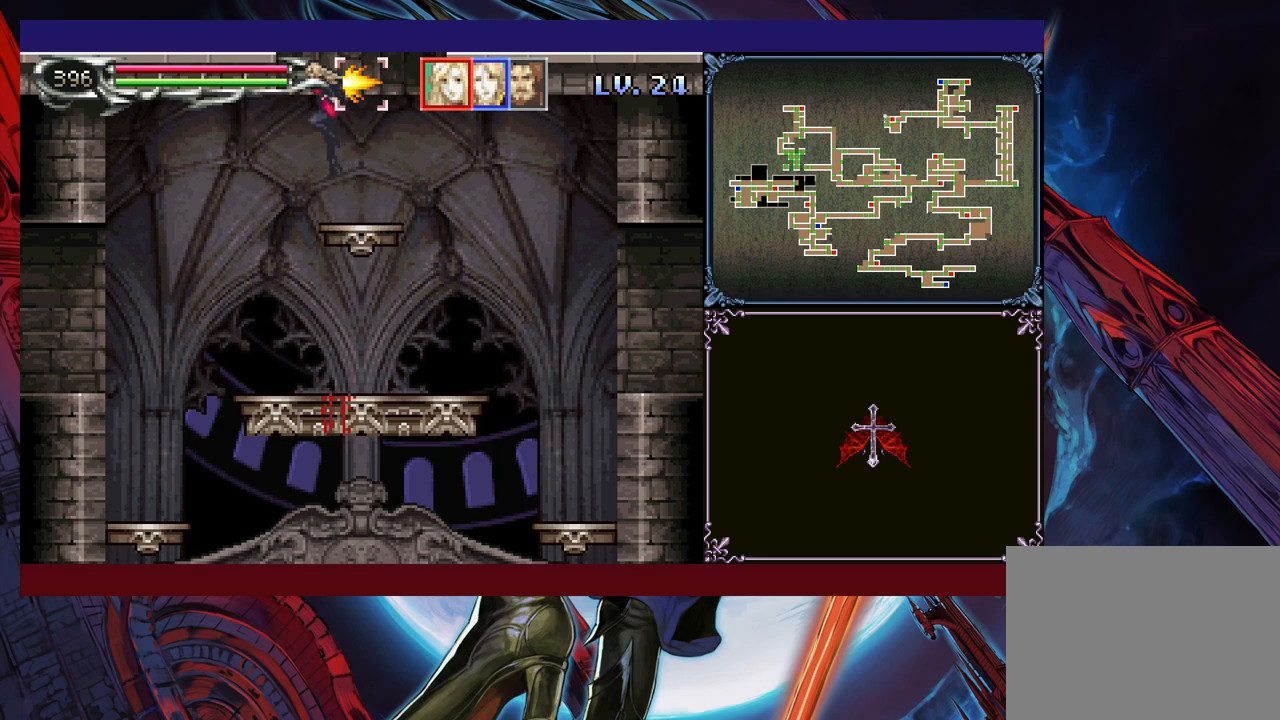
{"buttons": ["B"], "left_stick": "left", "events": [[33, "left_stick", "right"], [150, "left_stick", "center"], [350, "B", "down"], [350, "left_stick", "left"]]}
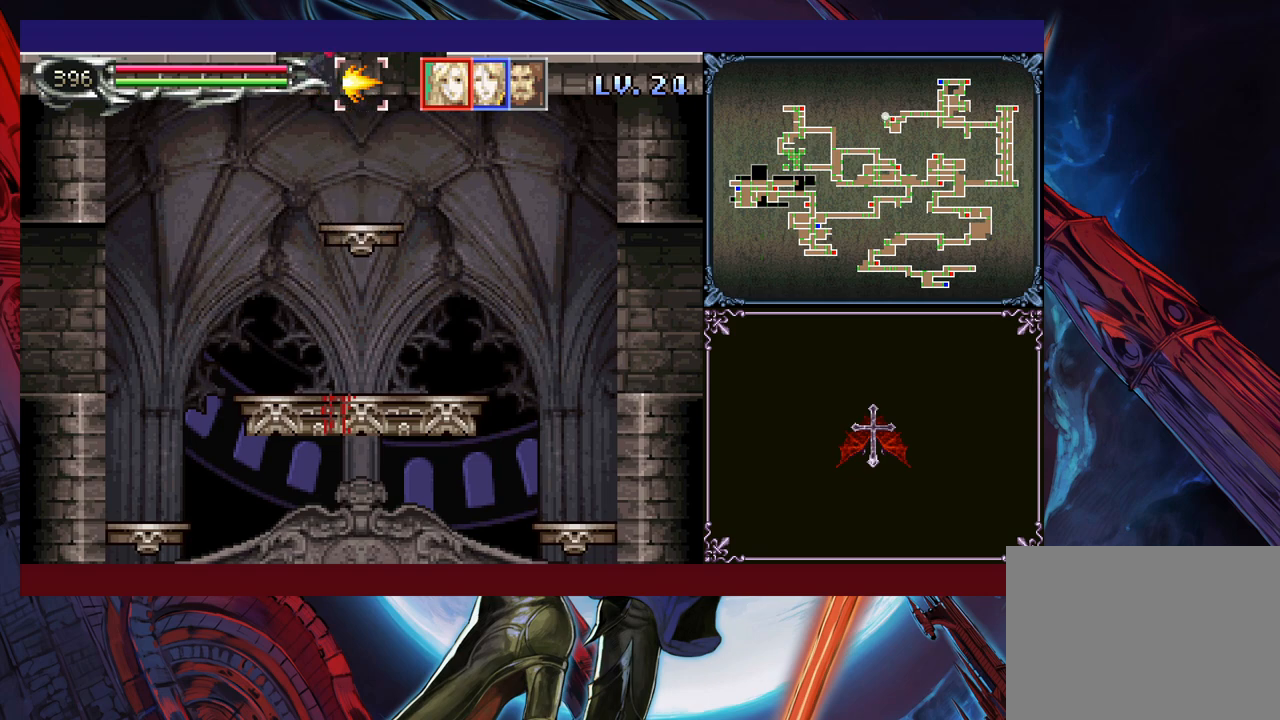
{"buttons": [], "left_stick": "left", "events": [[250, "B", "up"], [333, "B", "down"], [500, "B", "up"]]}
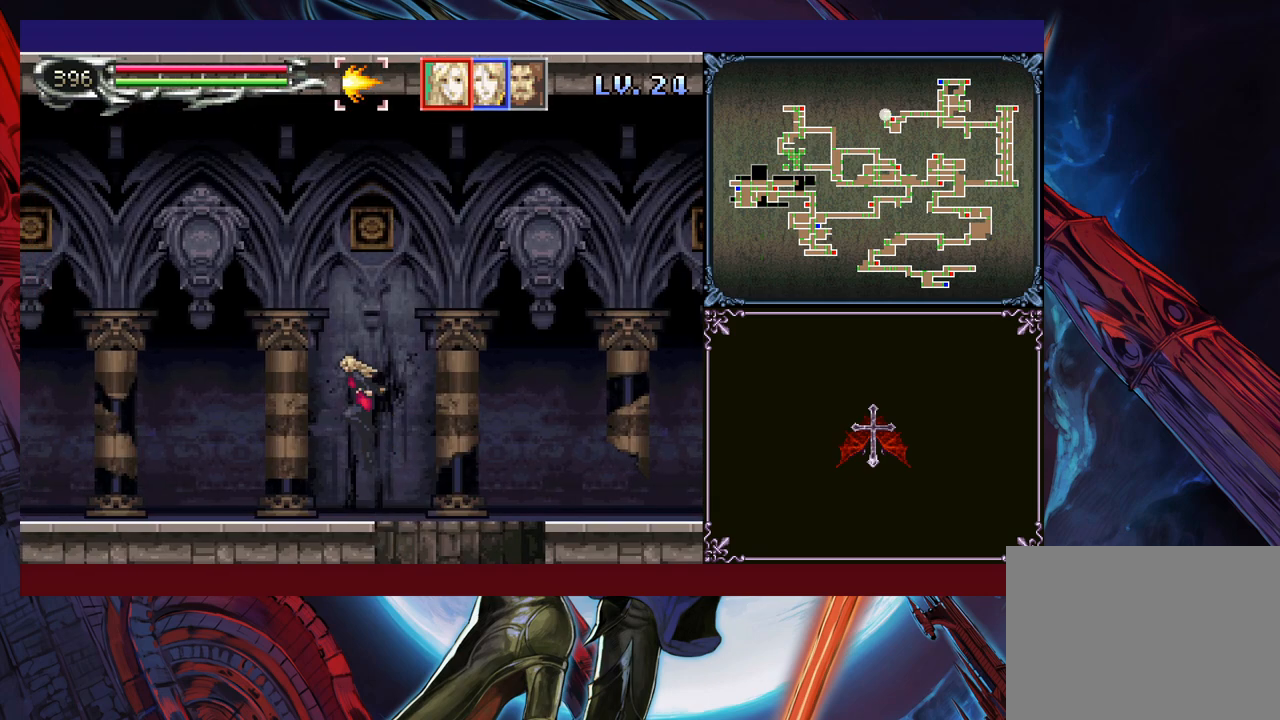
{"buttons": [], "left_stick": "left", "events": [[150, "X", "down"], [250, "X", "up"], [350, "left_stick", "down"], [400, "Y", "down"], [433, "left_stick", "left"], [450, "Y", "up"]]}
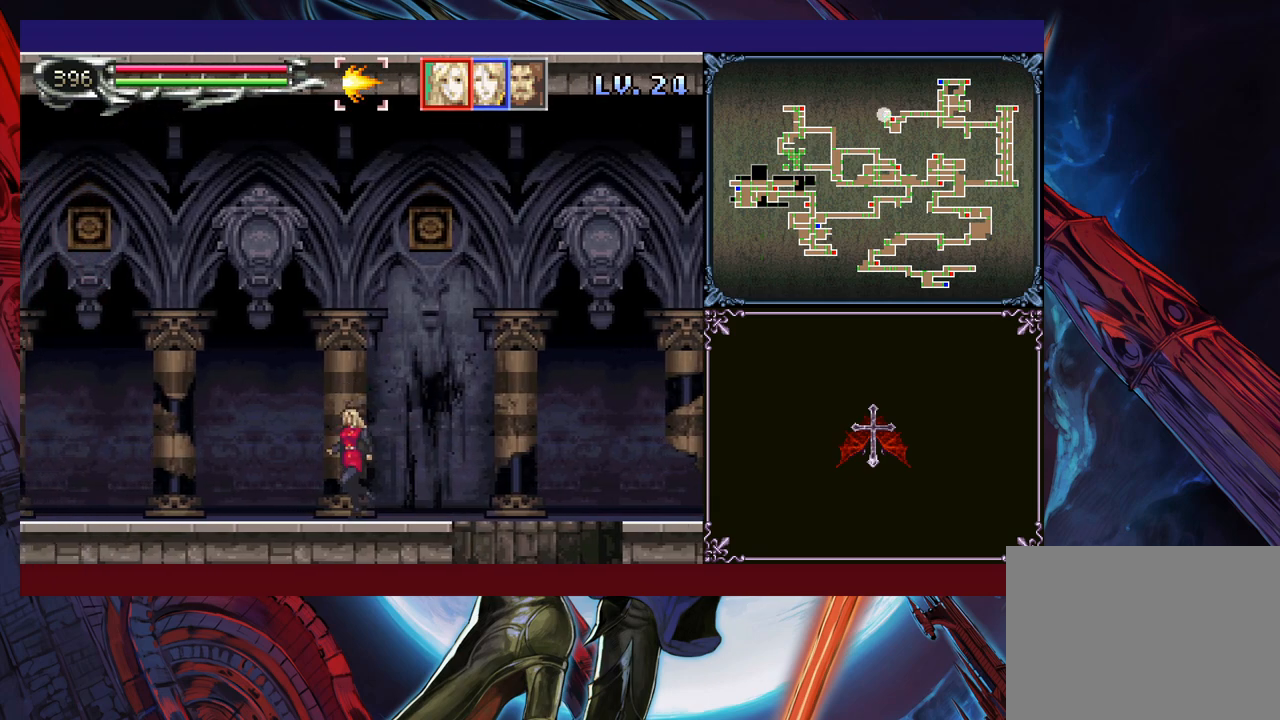
{"buttons": [], "left_stick": "down", "events": [[133, "left_stick", "right"], [200, "Y", "down"], [200, "left_stick", "center"], [250, "Y", "up"], [383, "Y", "down"], [400, "Y", "up"], [483, "left_stick", "down"]]}
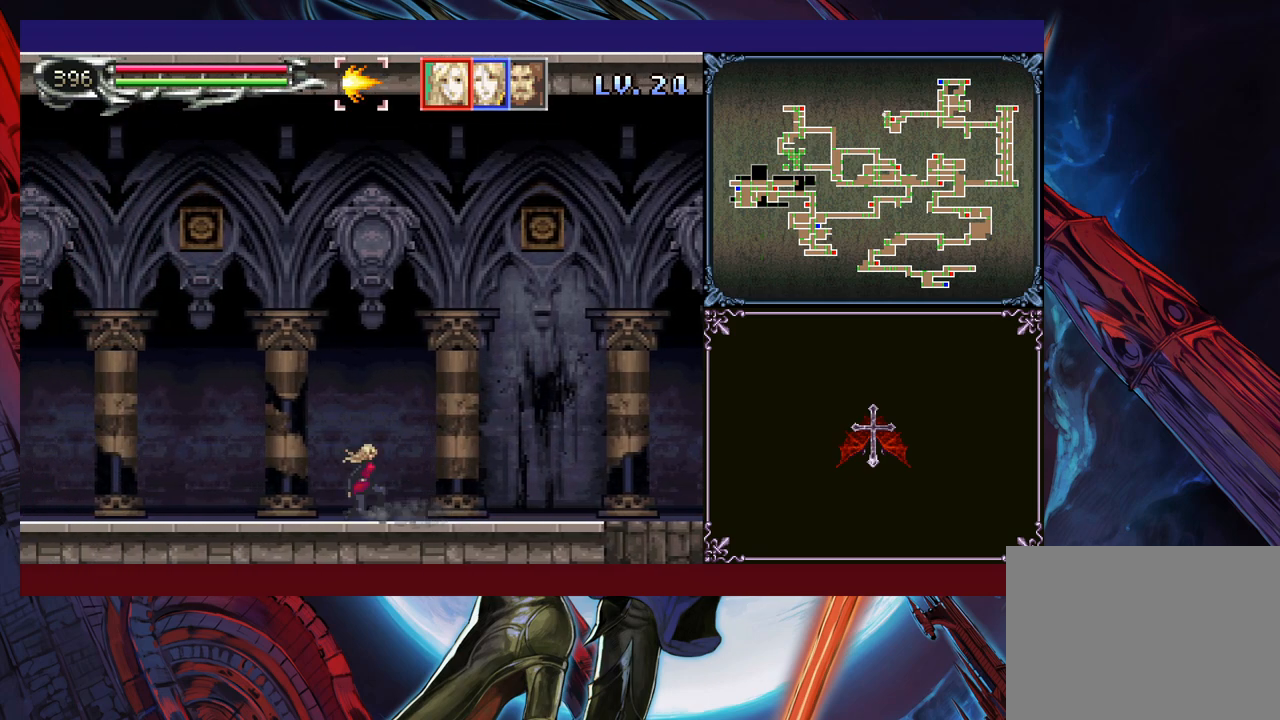
{"buttons": ["Y"], "left_stick": "center", "events": [[33, "Y", "down"], [50, "left_stick", "center"], [83, "Y", "up"], [183, "Y", "down"], [233, "Y", "up"], [250, "left_stick", "down"], [333, "Y", "down"], [350, "left_stick", "center"], [383, "Y", "up"], [433, "left_stick", "down"], [483, "Y", "down"], [500, "left_stick", "center"]]}
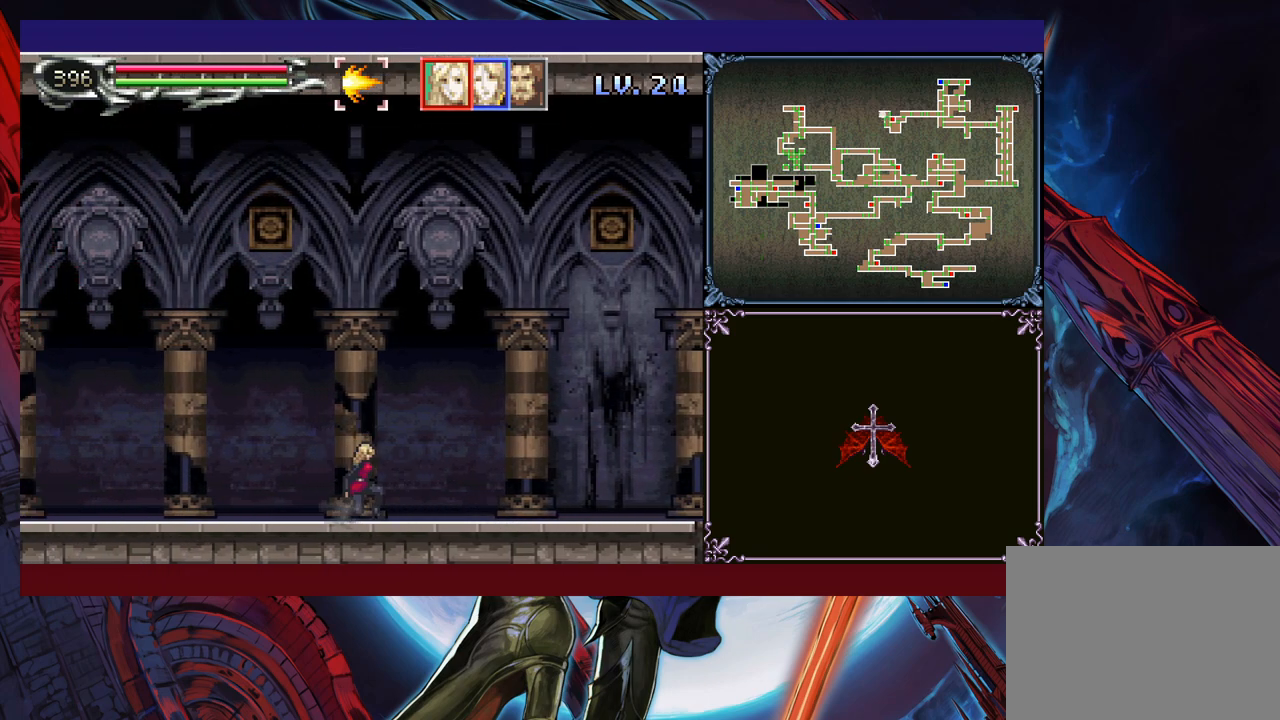
{"buttons": [], "left_stick": "center", "events": [[33, "Y", "up"], [83, "left_stick", "down"], [100, "Y", "down"], [133, "left_stick", "center"], [150, "Y", "up"], [250, "Y", "down"], [250, "left_stick", "down"], [300, "Y", "up"], [300, "left_stick", "center"], [400, "Y", "down"], [433, "Y", "up"]]}
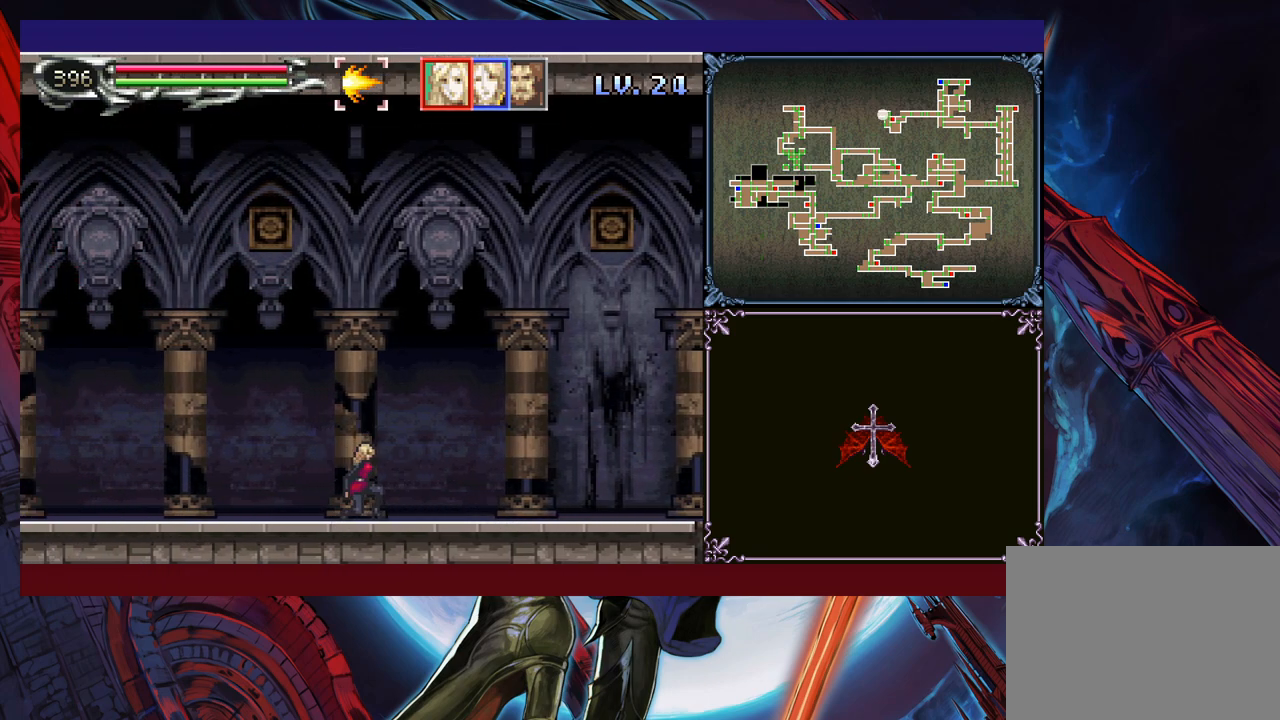
{"buttons": [], "left_stick": "center", "events": [[33, "Y", "down"], [50, "Y", "up"], [150, "Y", "down"], [200, "Y", "up"], [283, "left_stick", "down"], [300, "Y", "down"], [350, "Y", "up"], [350, "left_stick", "center"], [433, "Y", "down"], [450, "Y", "up"]]}
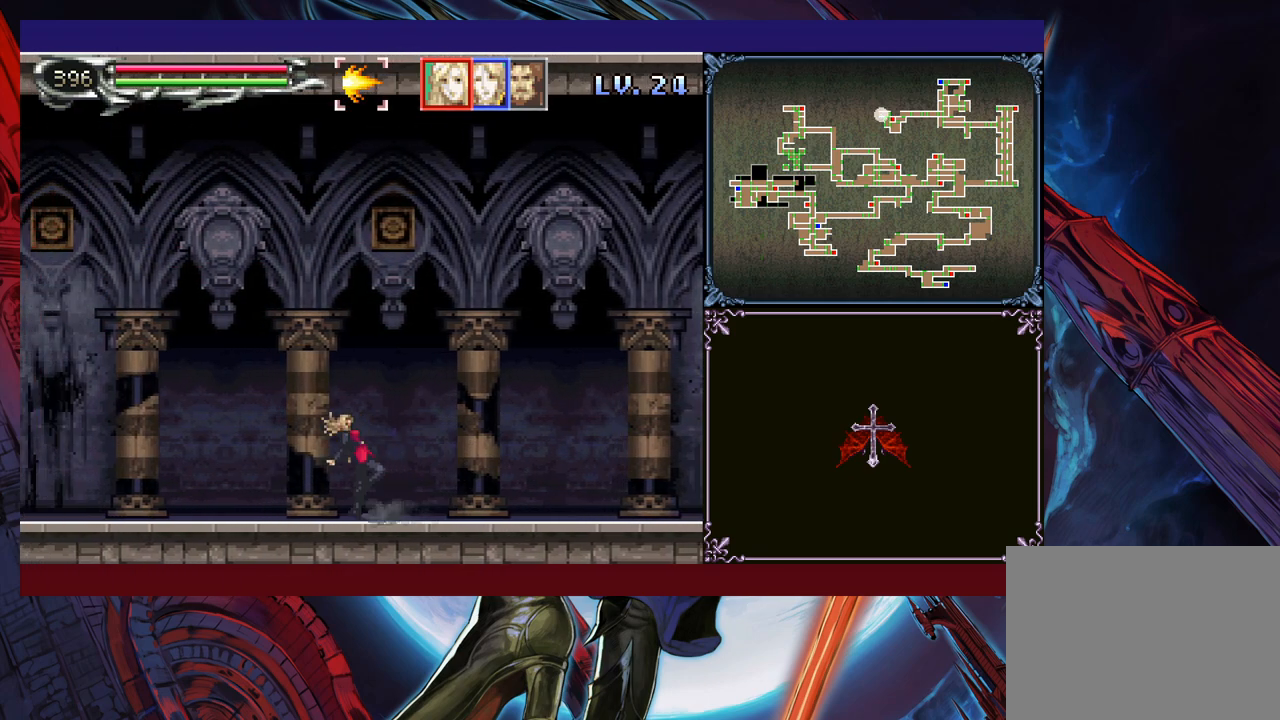
{"buttons": ["B"], "left_stick": "left", "events": [[50, "Y", "down"], [50, "left_stick", "down"], [100, "Y", "up"], [100, "left_stick", "center"], [150, "Y", "down"], [200, "B", "down"], [200, "Y", "up"], [200, "left_stick", "left"]]}
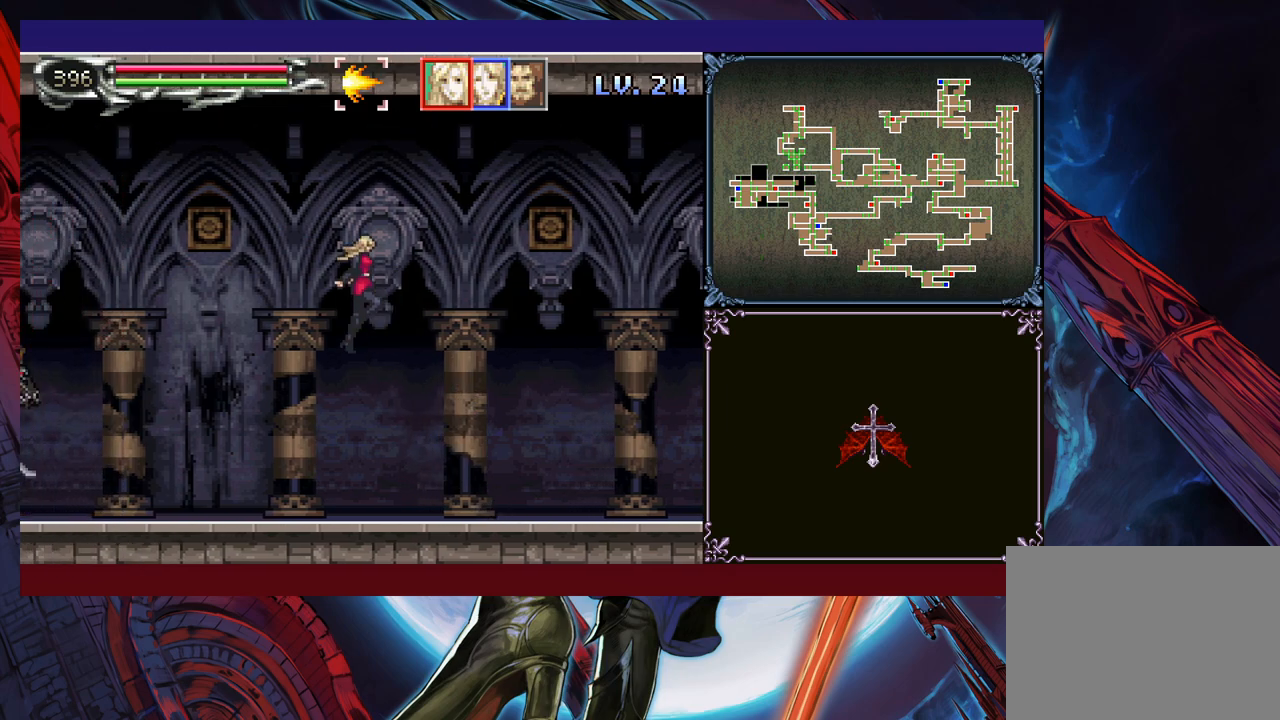
{"buttons": ["B"], "left_stick": "left", "events": [[350, "B", "up"], [433, "B", "down"]]}
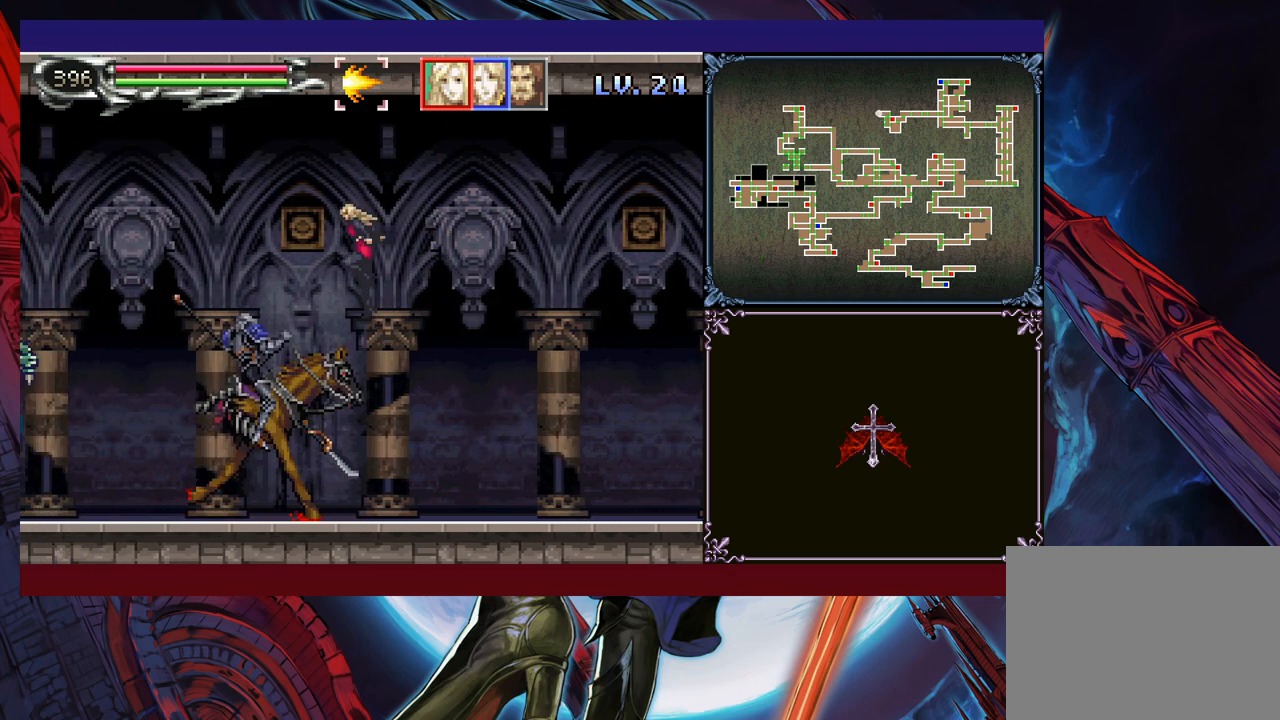
{"buttons": [], "left_stick": "left", "events": [[50, "B", "up"]]}
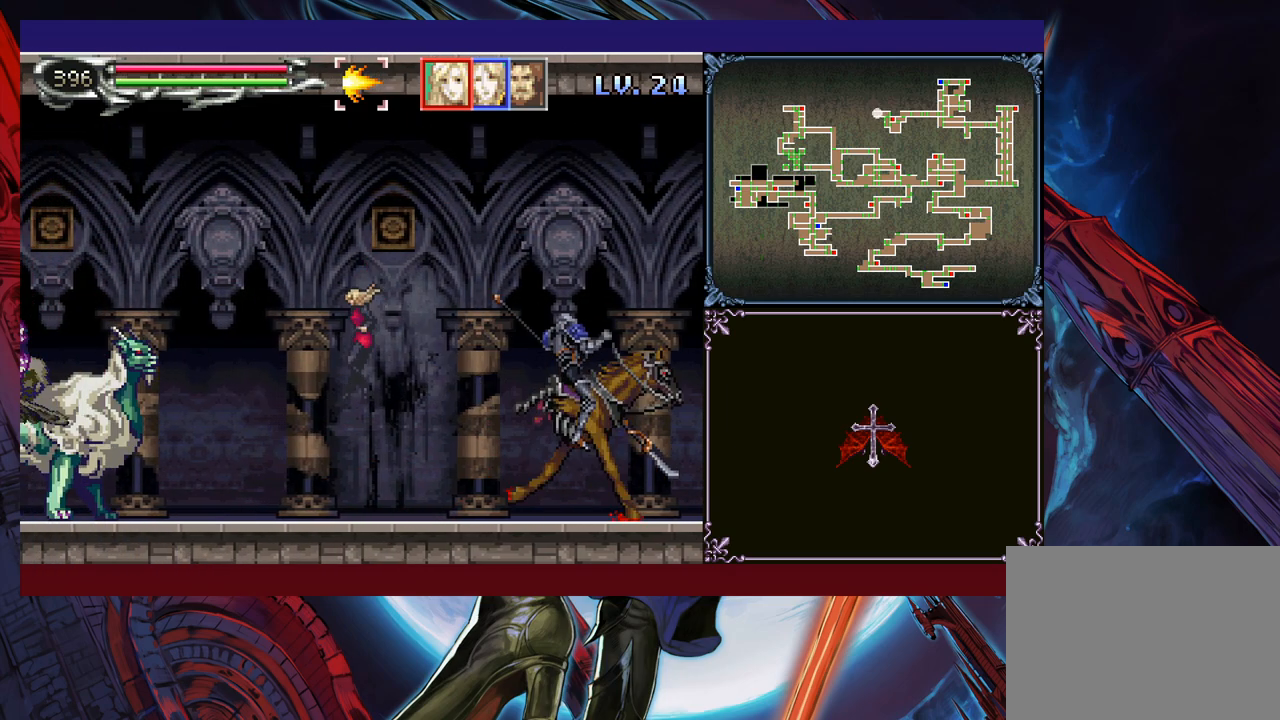
{"buttons": ["B"], "left_stick": "left", "events": [[400, "B", "down"]]}
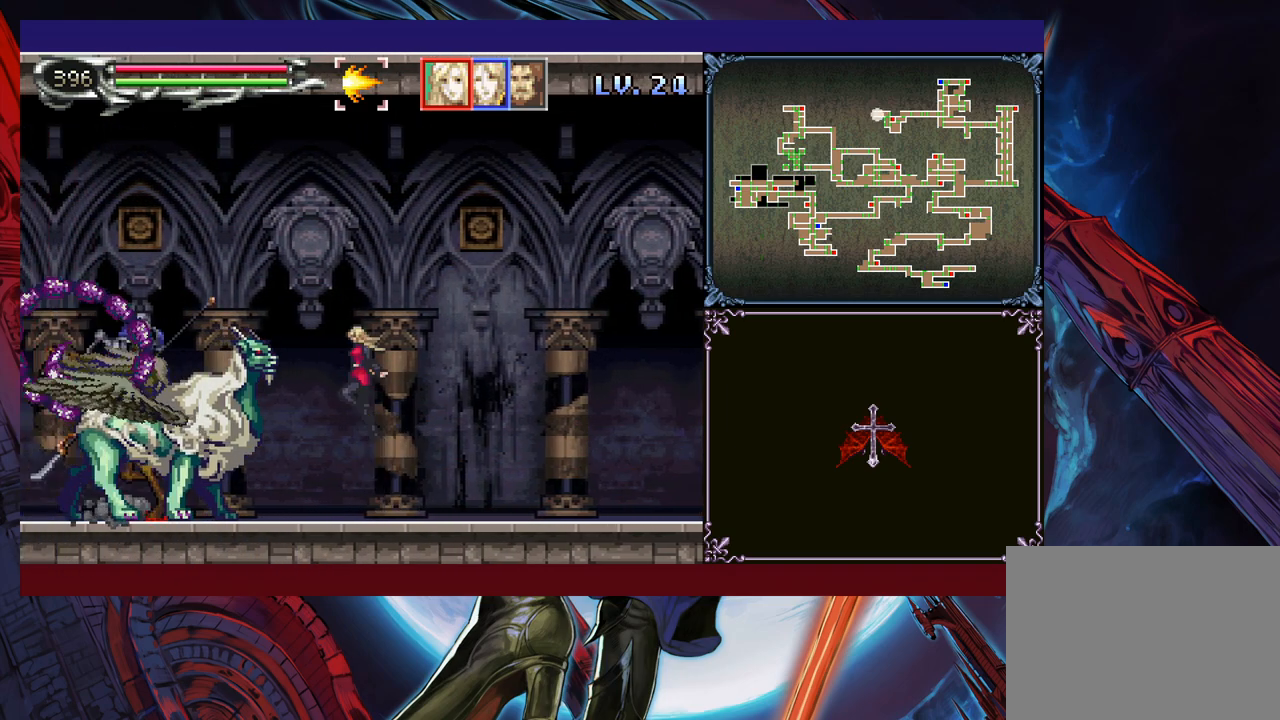
{"buttons": [], "left_stick": "left", "events": [[500, "B", "up"]]}
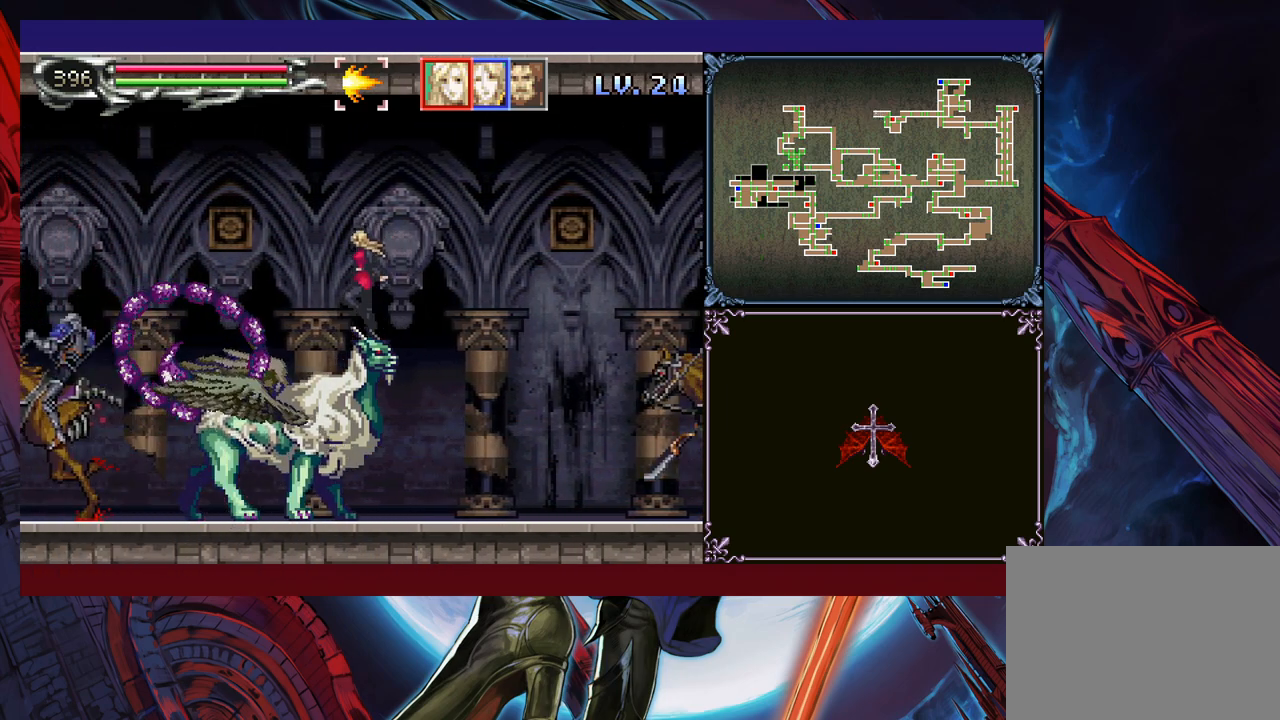
{"buttons": [], "left_stick": "left", "events": [[50, "B", "down"], [450, "B", "up"]]}
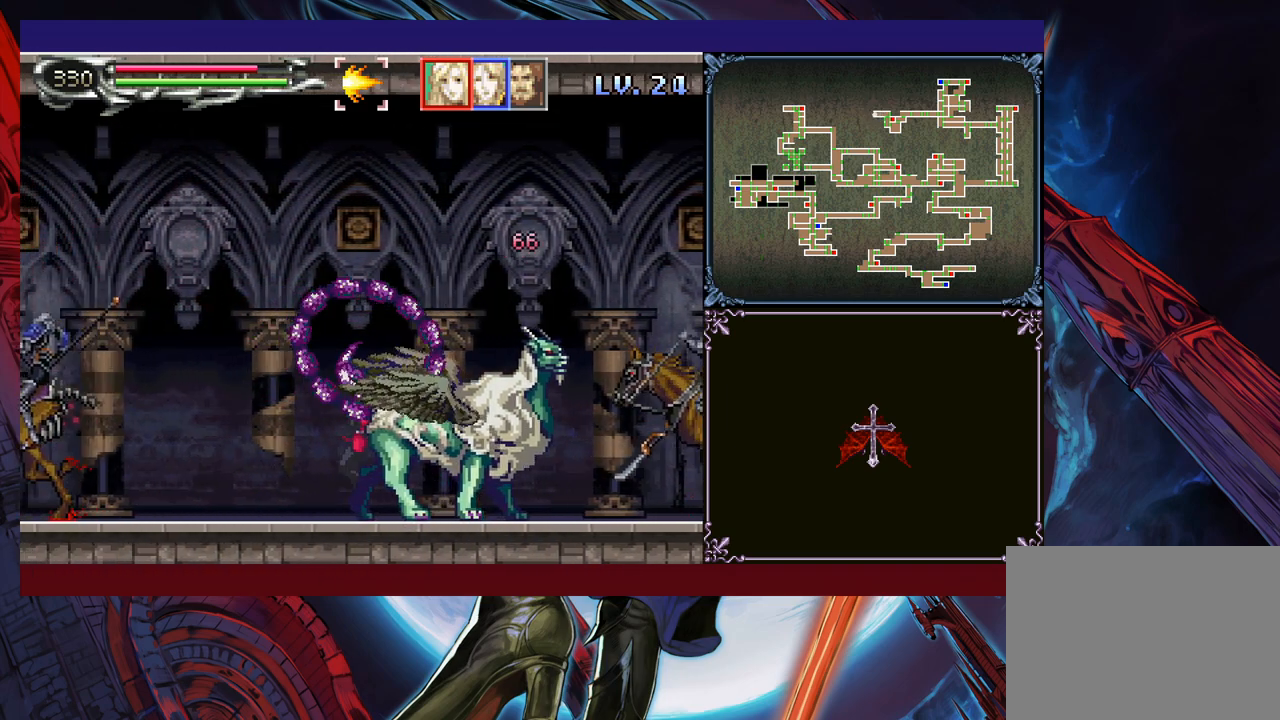
{"buttons": [], "left_stick": "left", "events": [[50, "B", "down"], [233, "B", "up"], [250, "R1", "down"], [350, "R1", "up"]]}
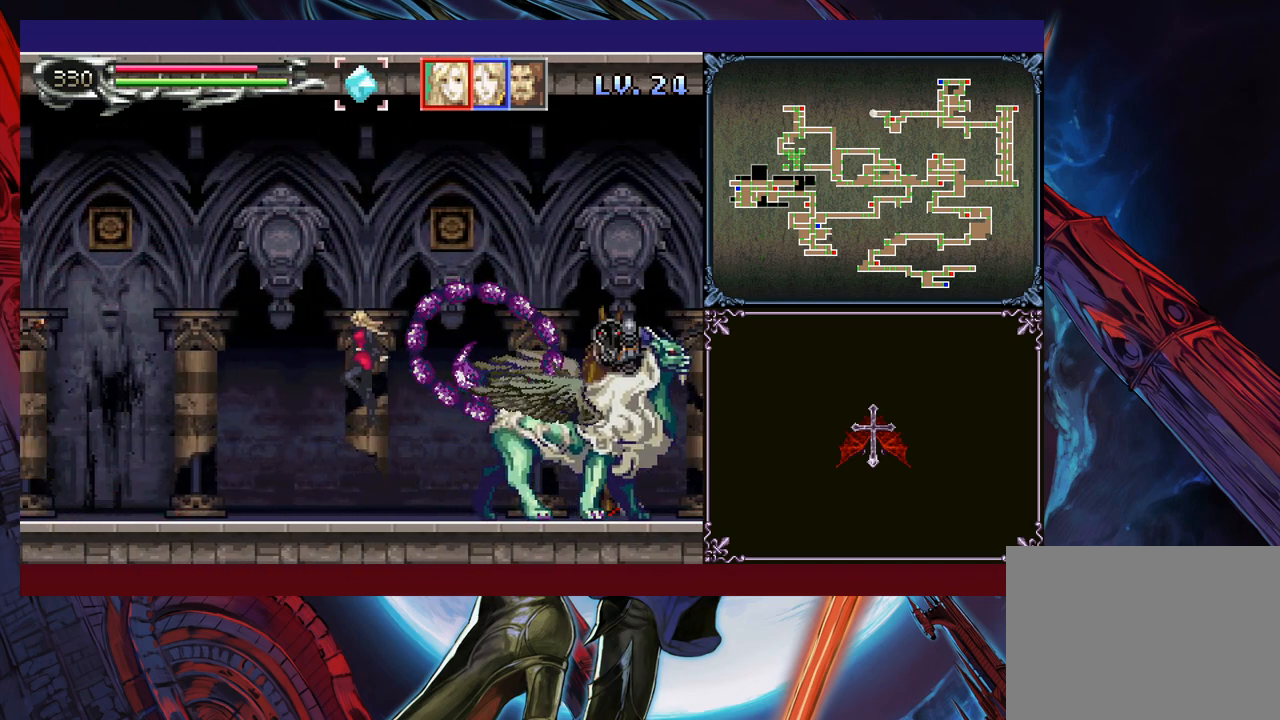
{"buttons": ["Y"], "left_stick": "right", "events": [[100, "left_stick", "right"], [133, "Y", "down"], [150, "B", "down"], [183, "Y", "up"], [200, "B", "up"], [200, "left_stick", "left"], [500, "Y", "down"], [500, "left_stick", "right"]]}
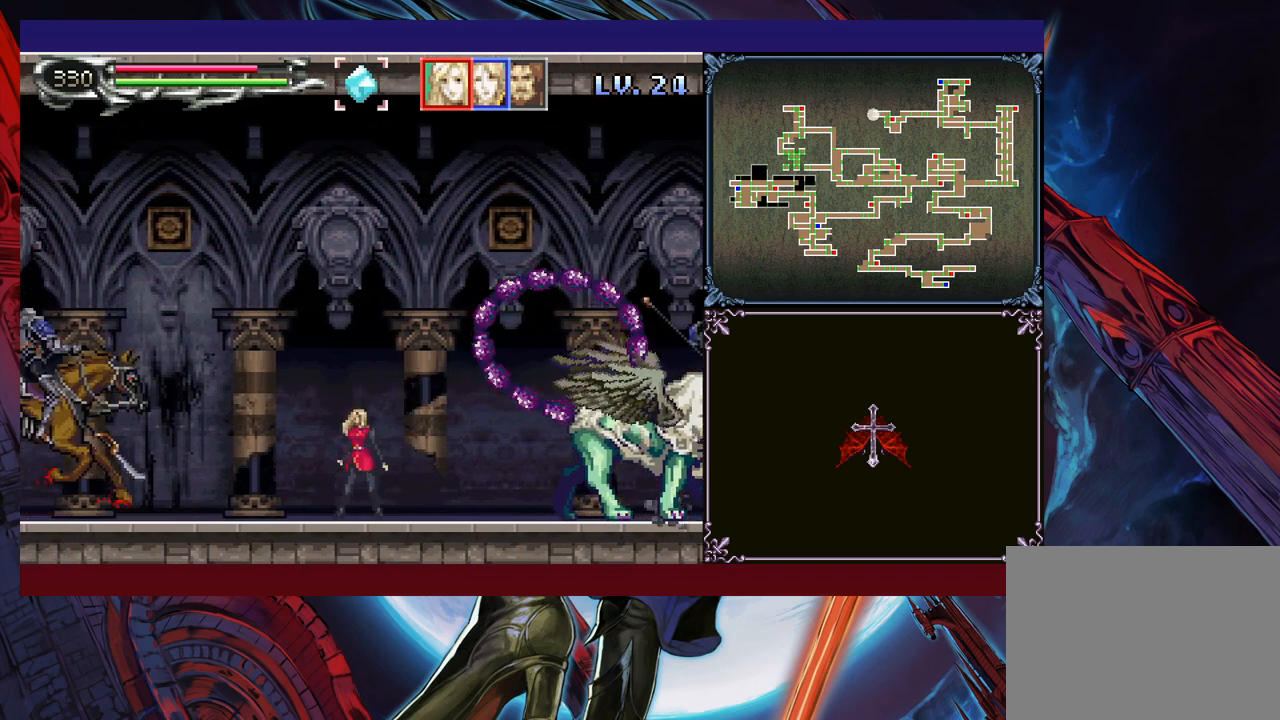
{"buttons": ["B"], "left_stick": "left", "events": [[50, "B", "down"], [50, "Y", "up"], [100, "left_stick", "left"], [233, "left_stick", "up-right"], [400, "B", "up"], [400, "left_stick", "left"], [450, "B", "down"]]}
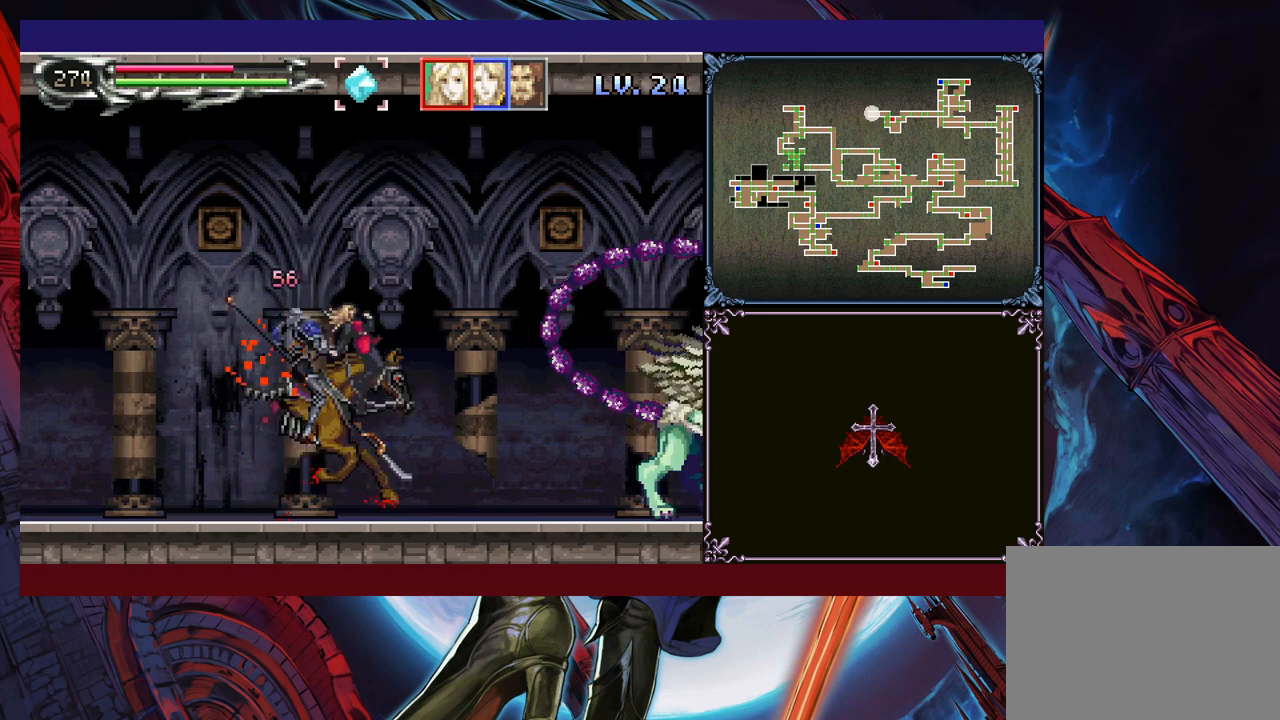
{"buttons": [], "left_stick": "left", "events": [[100, "B", "up"], [250, "B", "down"], [333, "B", "up"], [350, "X", "down"], [500, "X", "up"]]}
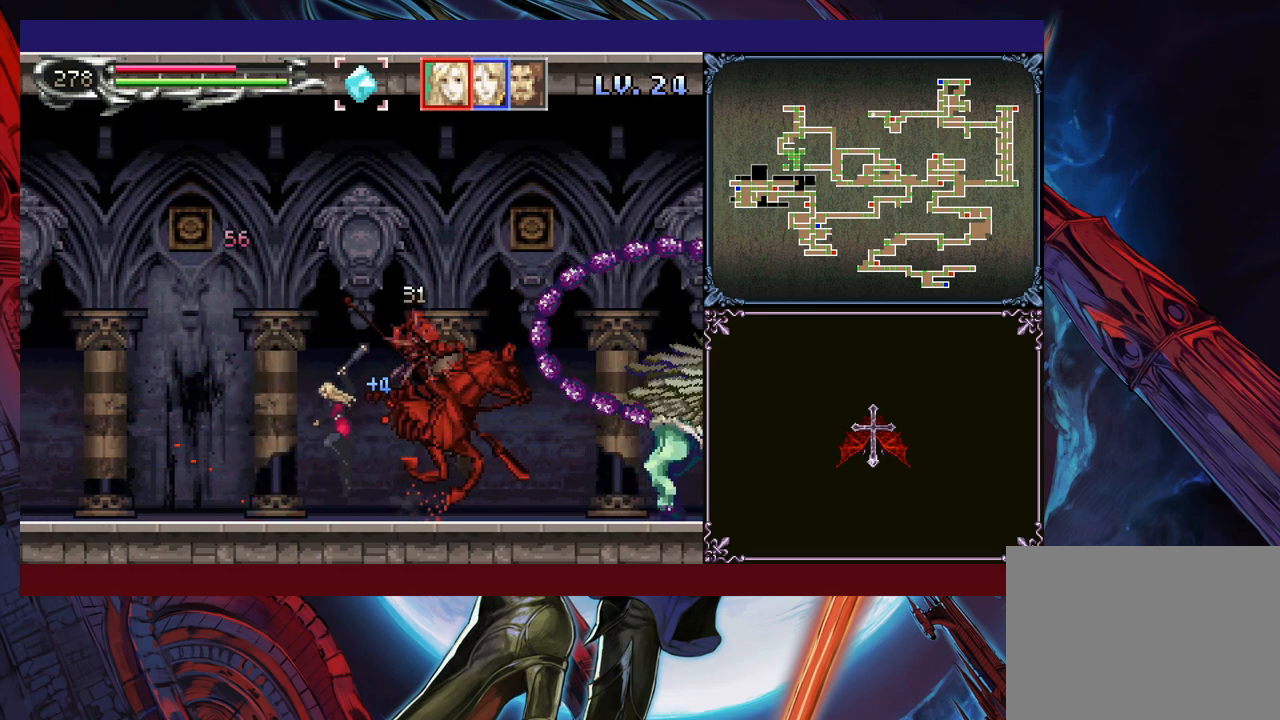
{"buttons": [], "left_stick": "left", "events": [[150, "left_stick", "down-left"], [250, "left_stick", "left"]]}
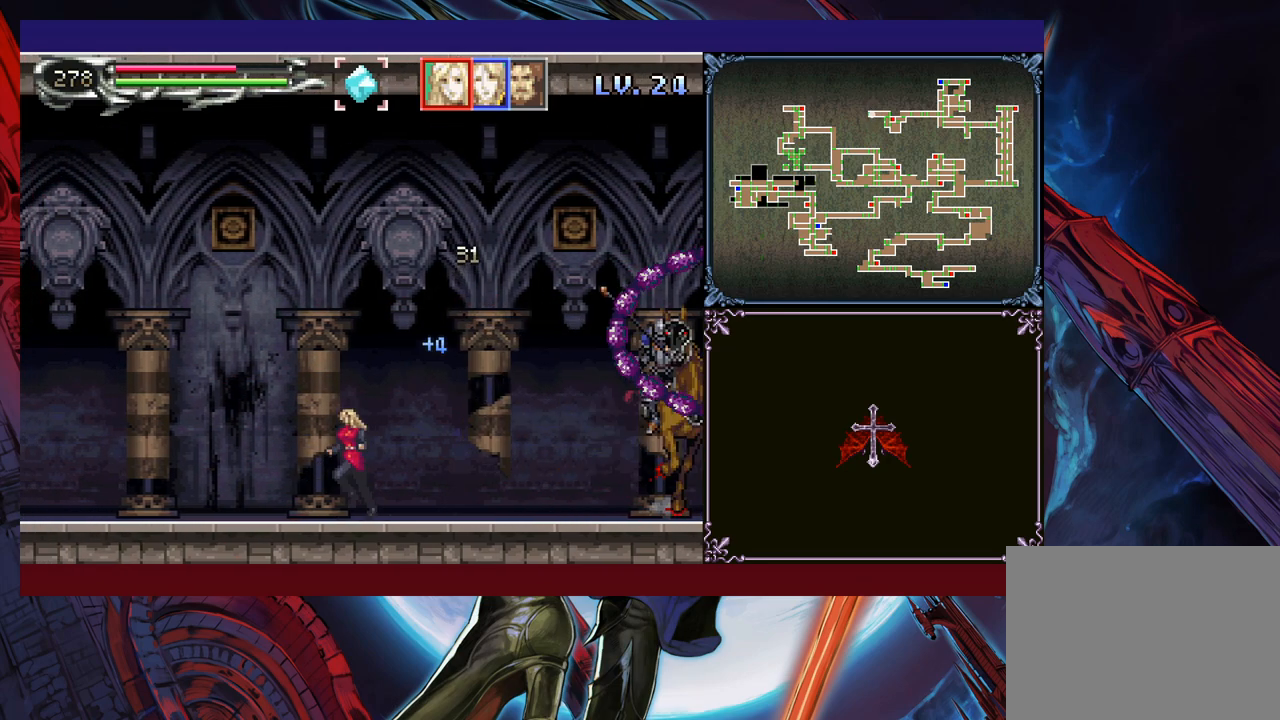
{"buttons": [], "left_stick": "center", "events": [[450, "left_stick", "right"], [500, "left_stick", "center"]]}
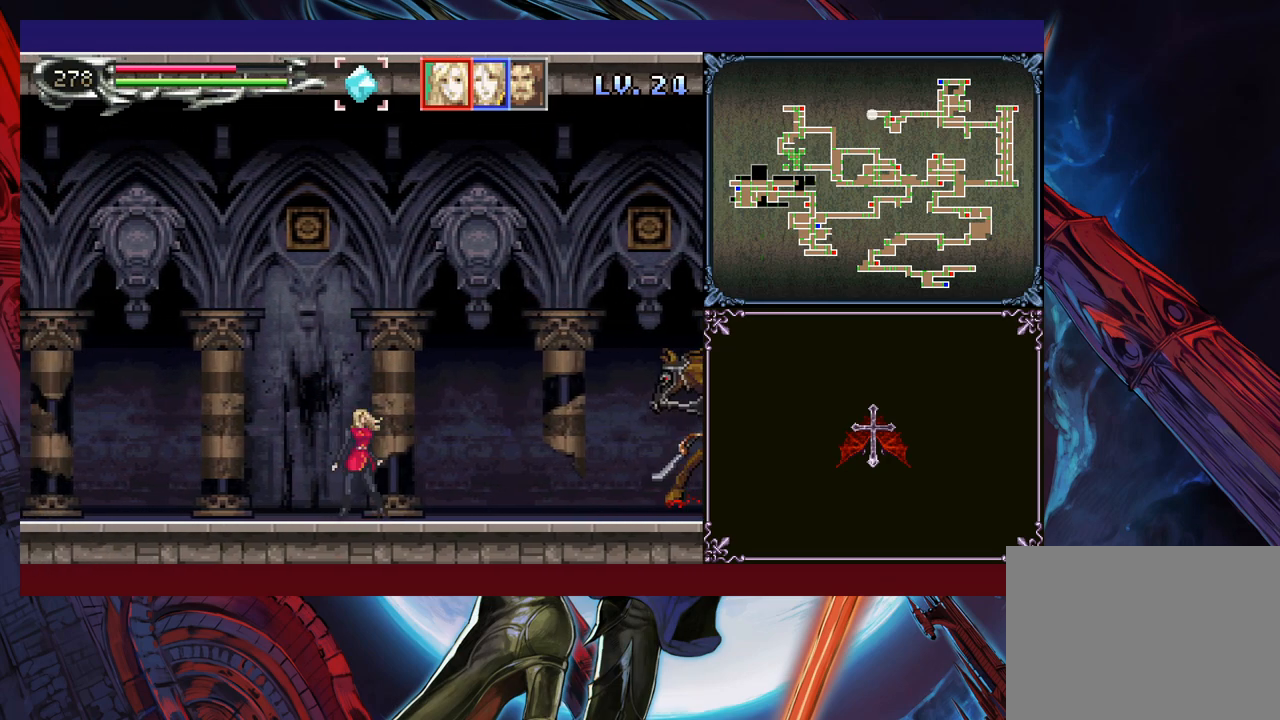
{"buttons": ["Y"], "left_stick": "center", "events": [[33, "Y", "down"], [100, "Y", "up"], [233, "Y", "down"], [283, "Y", "up"], [383, "Y", "down"], [433, "Y", "up"], [500, "Y", "down"]]}
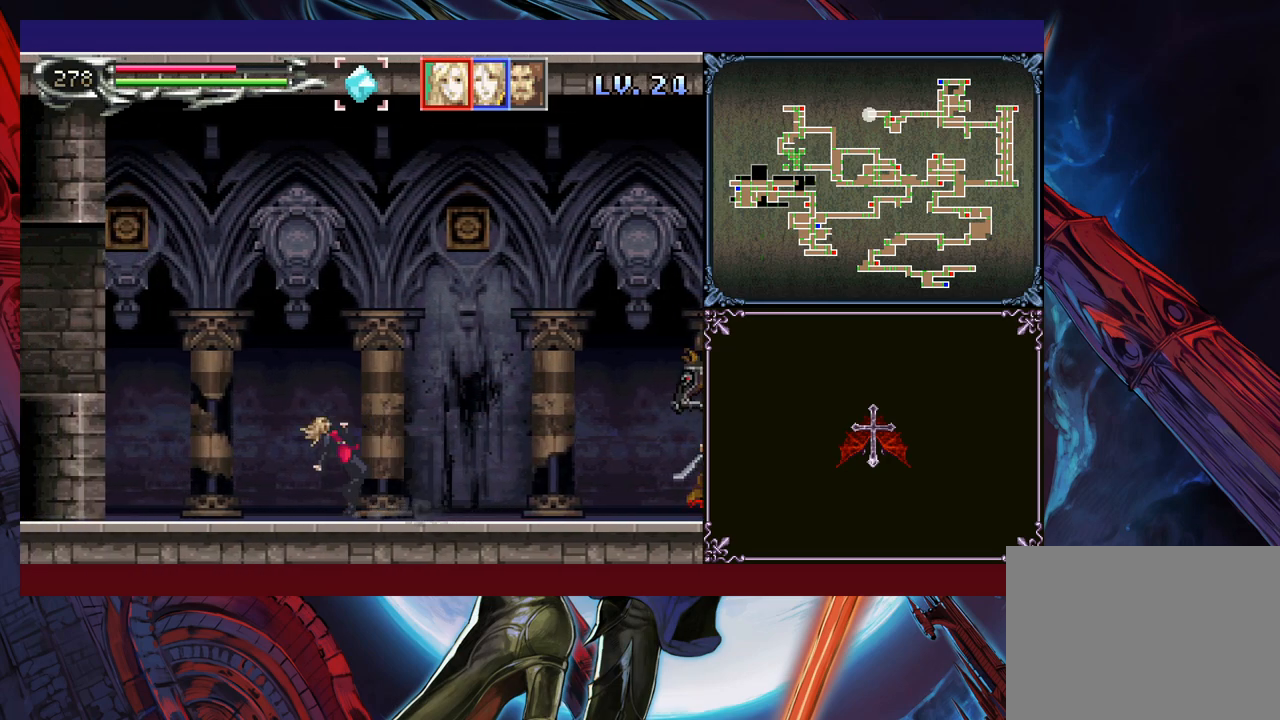
{"buttons": ["B"], "left_stick": "left", "events": [[50, "Y", "up"], [83, "left_stick", "down-right"], [133, "left_stick", "center"], [150, "Y", "down"], [200, "Y", "up"], [200, "left_stick", "down-right"], [250, "left_stick", "center"], [283, "Y", "down"], [383, "Y", "up"], [400, "B", "down"], [400, "left_stick", "left"]]}
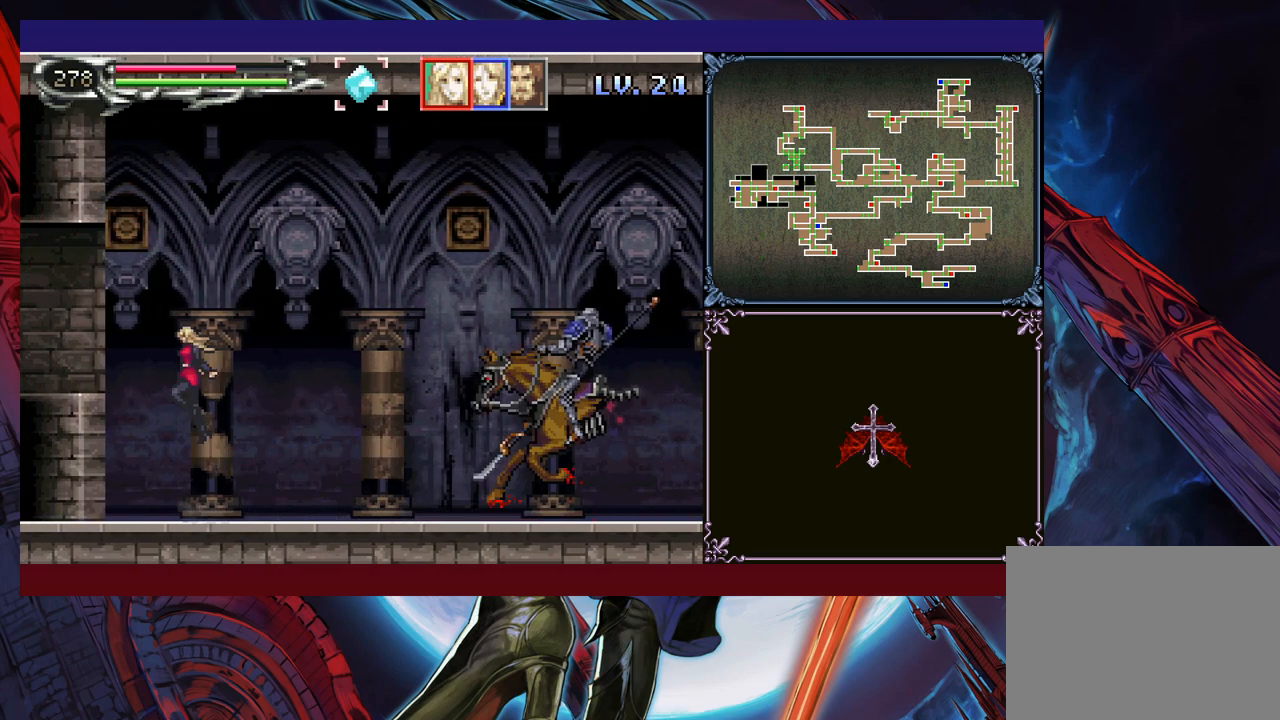
{"buttons": ["Y"], "left_stick": "center", "events": [[200, "B", "up"], [450, "left_stick", "right"], [500, "Y", "down"], [500, "left_stick", "center"]]}
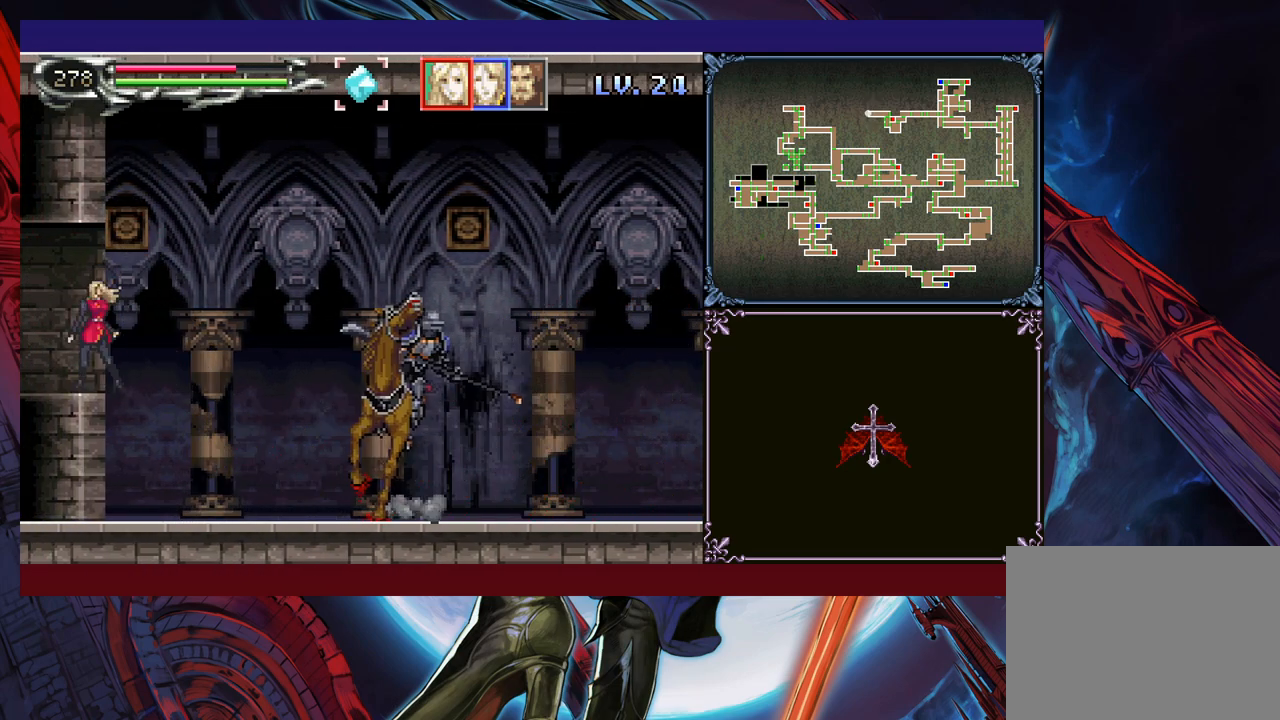
{"buttons": ["Y"], "left_stick": "center", "events": [[50, "Y", "up"], [200, "left_stick", "down"], [300, "left_stick", "center"], [483, "Y", "down"]]}
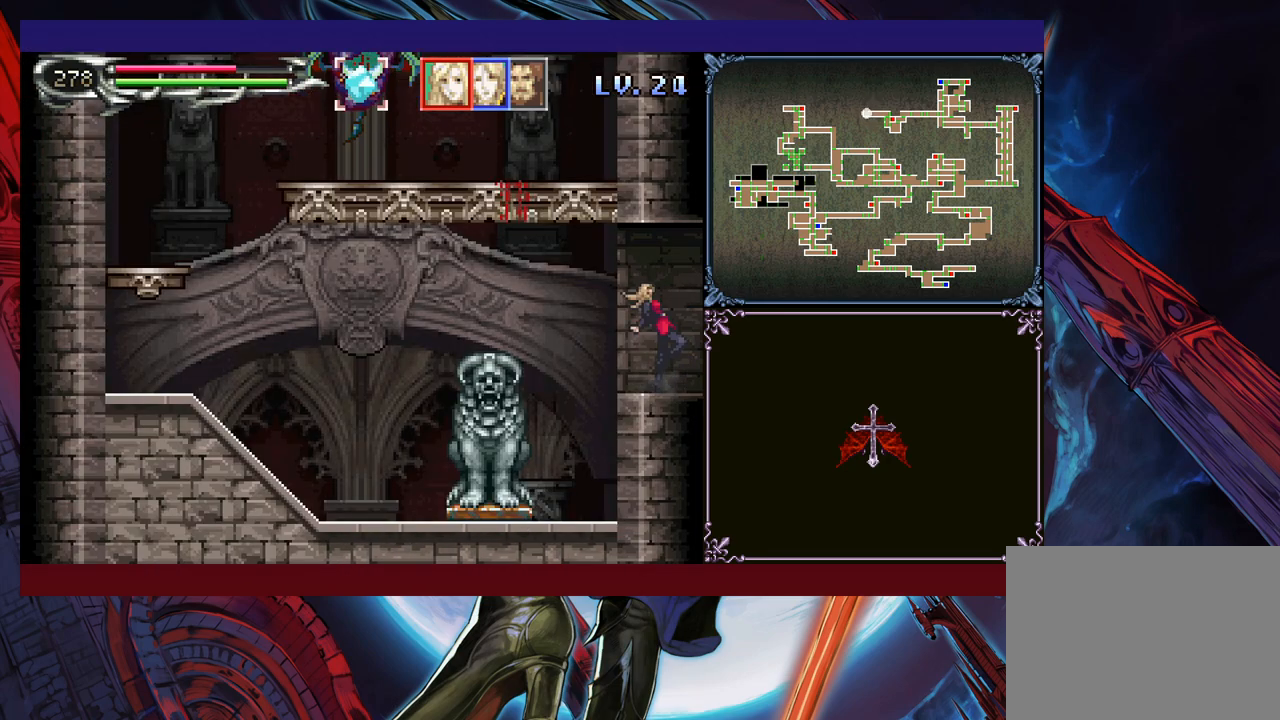
{"buttons": [], "left_stick": "center", "events": [[50, "Y", "up"], [233, "Y", "down"], [250, "Y", "up"], [300, "left_stick", "down"], [383, "left_stick", "center"]]}
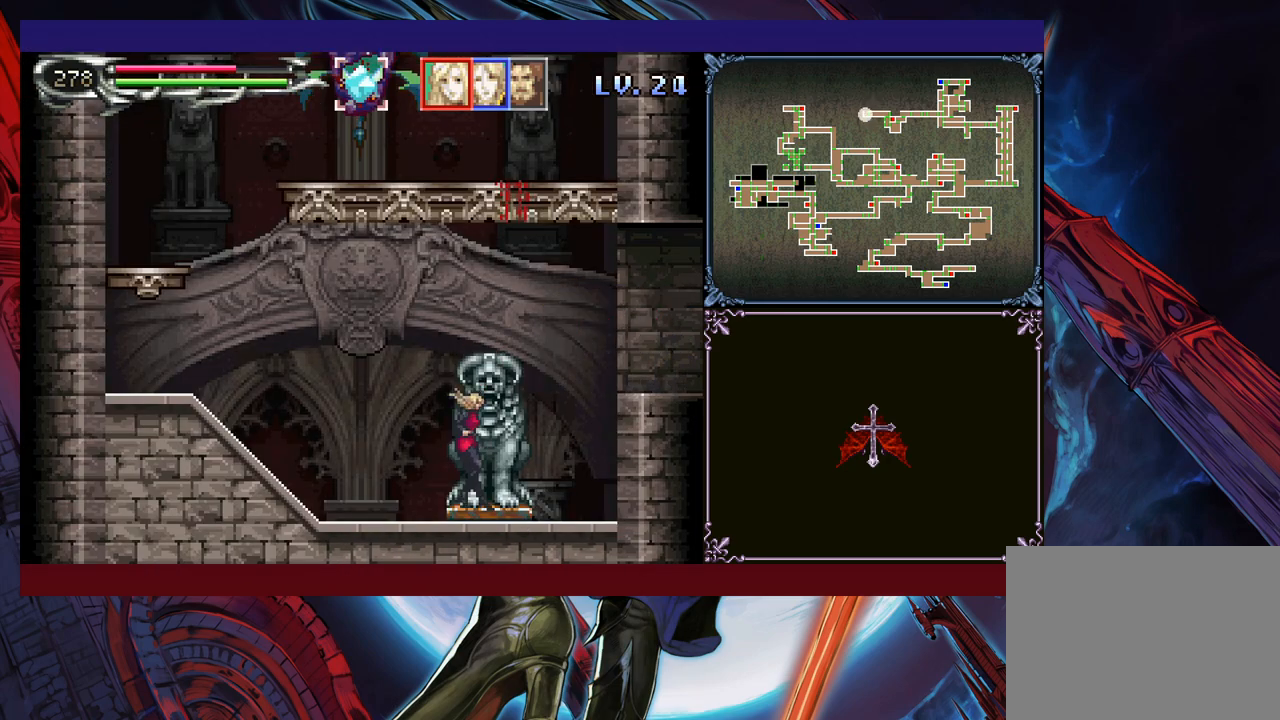
{"buttons": [], "left_stick": "center", "events": [[33, "Y", "down"], [33, "left_stick", "down"], [83, "left_stick", "center"], [100, "Y", "up"], [150, "Y", "down"], [200, "Y", "up"], [200, "left_stick", "down"], [250, "left_stick", "center"], [300, "Y", "down"], [350, "Y", "up"], [433, "Y", "down"], [500, "Y", "up"]]}
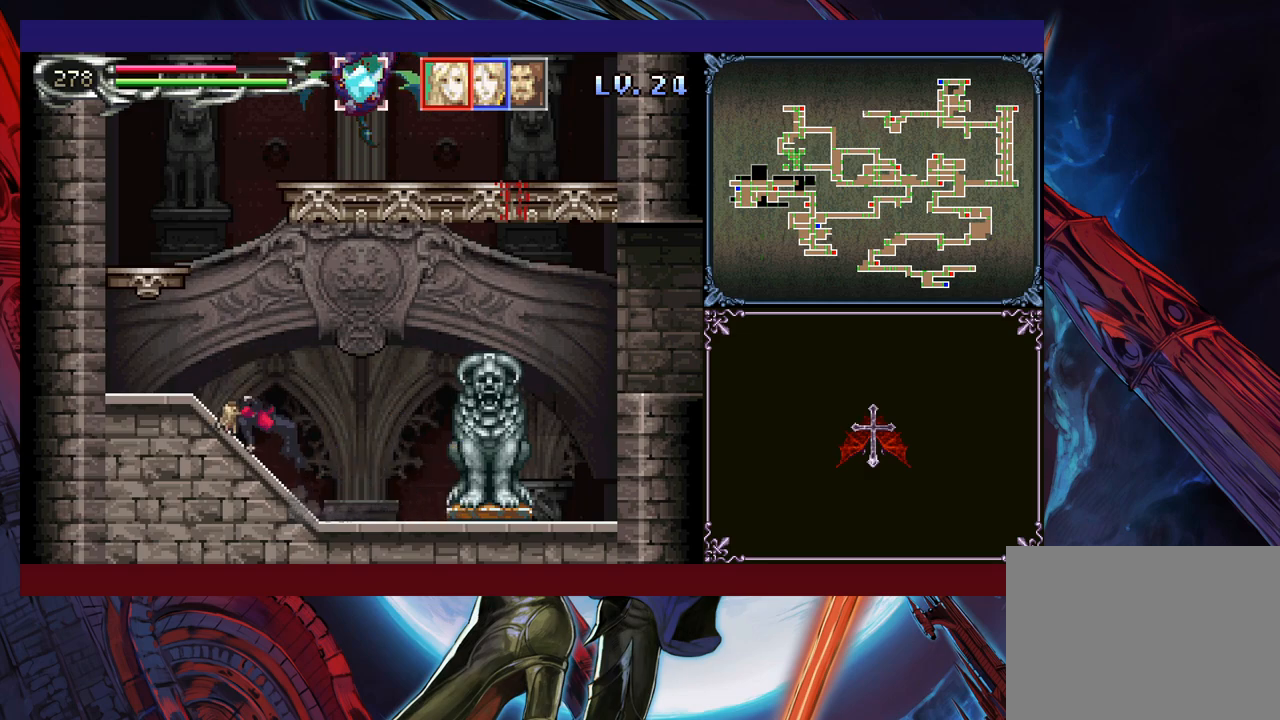
{"buttons": ["B"], "left_stick": "center", "events": [[50, "Y", "down"], [133, "Y", "up"], [200, "Y", "down"], [300, "Y", "up"], [500, "B", "down"]]}